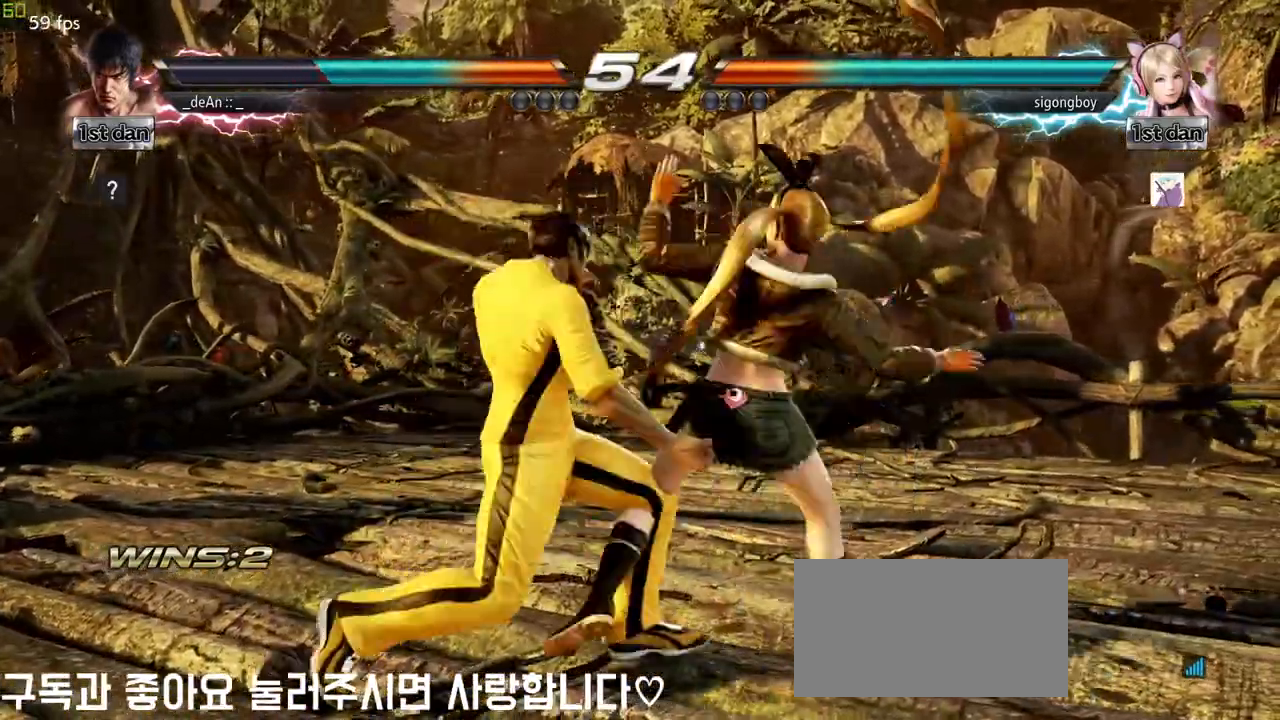
Gameplay with a controller (arcade stick); each line is a JSON object with the inputs held at the frame after it. "events" lists button and stick changes between this image and that frame as [ms after this image, input, new state], when the widget could be followed in between. Not read: L3 R3.
{"buttons": [], "left_stick": "up", "events": [[367, "CIRCLE", "down"], [383, "left_stick", "up"], [500, "CIRCLE", "up"]]}
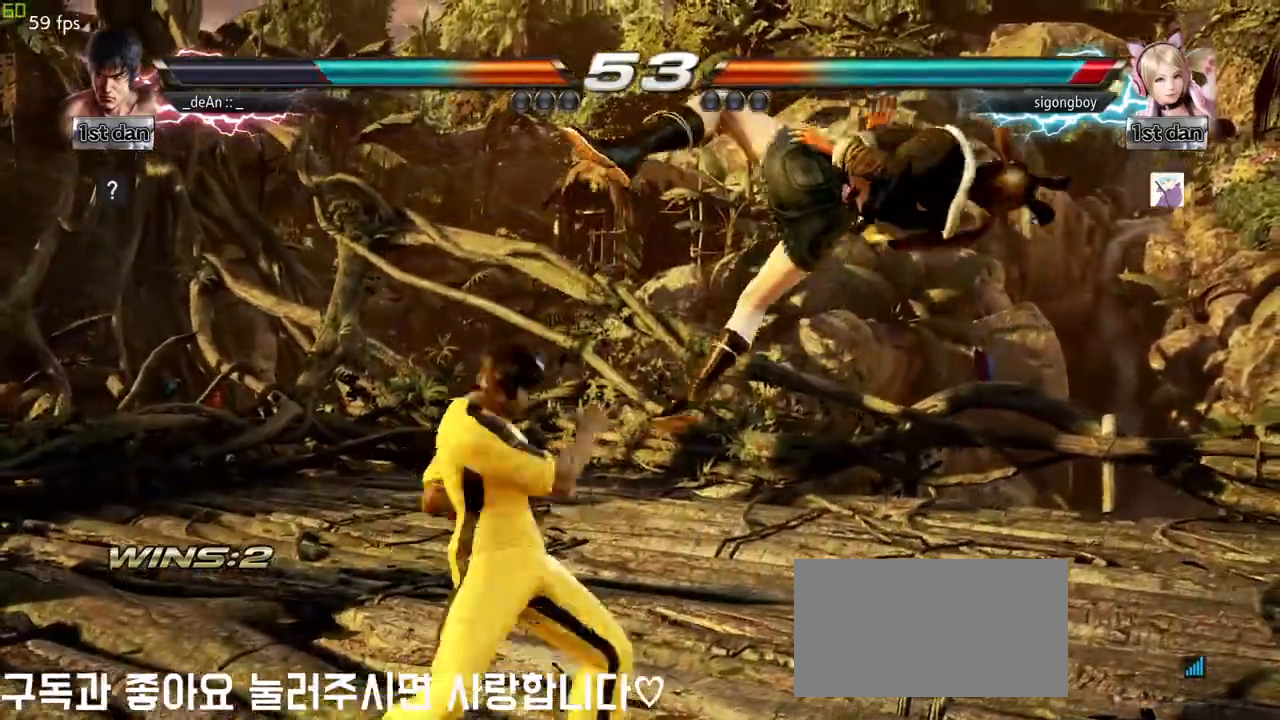
{"buttons": [], "left_stick": "center", "events": [[17, "CROSS", "down"], [117, "left_stick", "center"], [167, "CROSS", "up"]]}
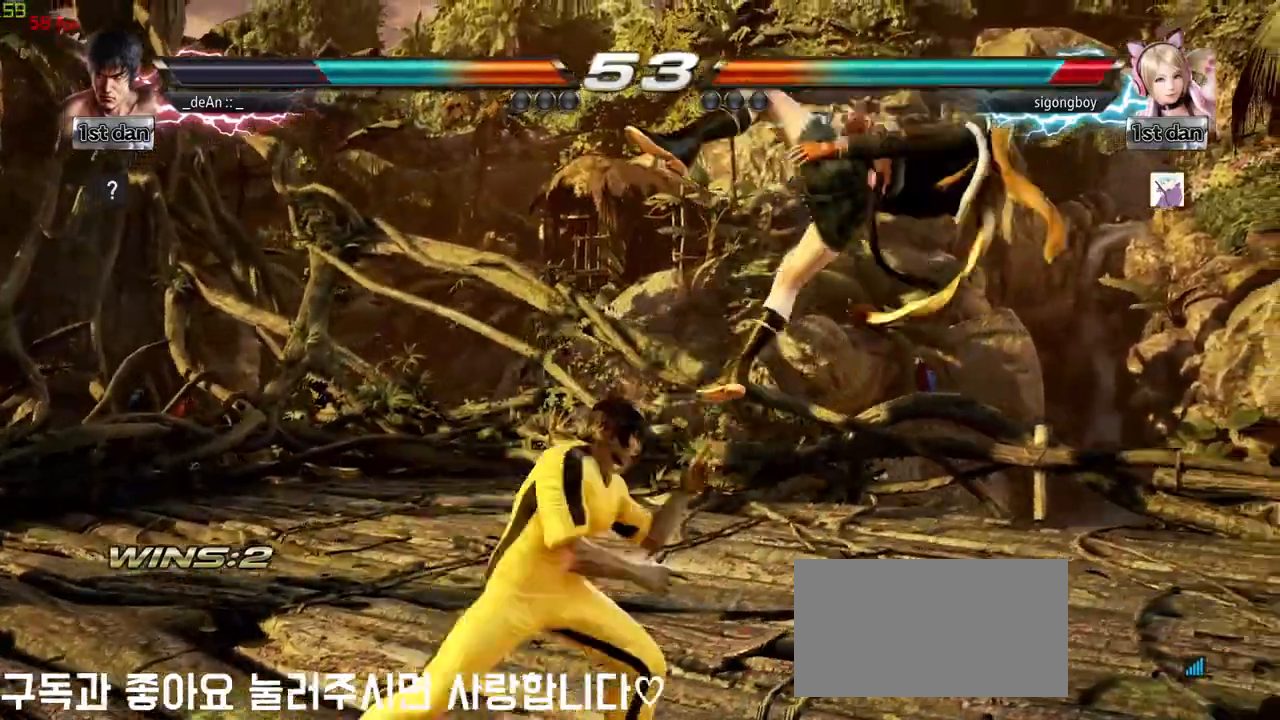
{"buttons": ["TRIANGLE"], "left_stick": "left", "events": [[67, "left_stick", "left"], [433, "TRIANGLE", "down"]]}
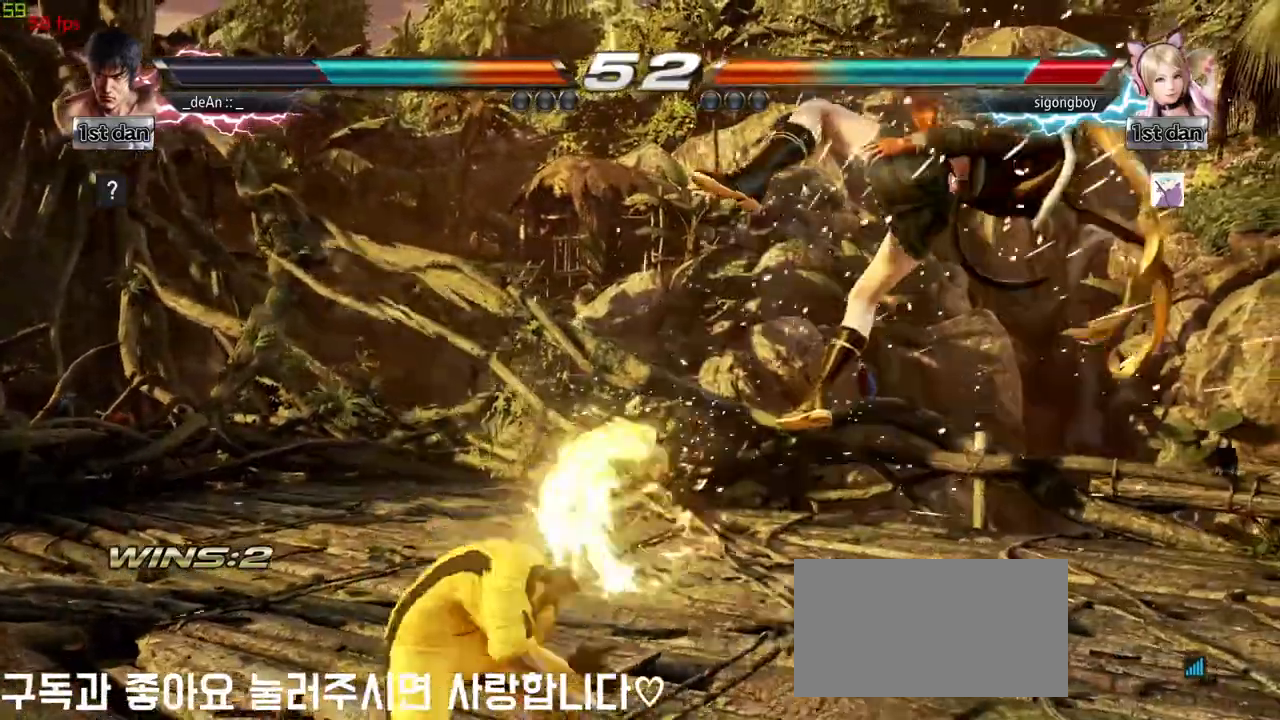
{"buttons": [], "left_stick": "left", "events": [[83, "TRIANGLE", "up"]]}
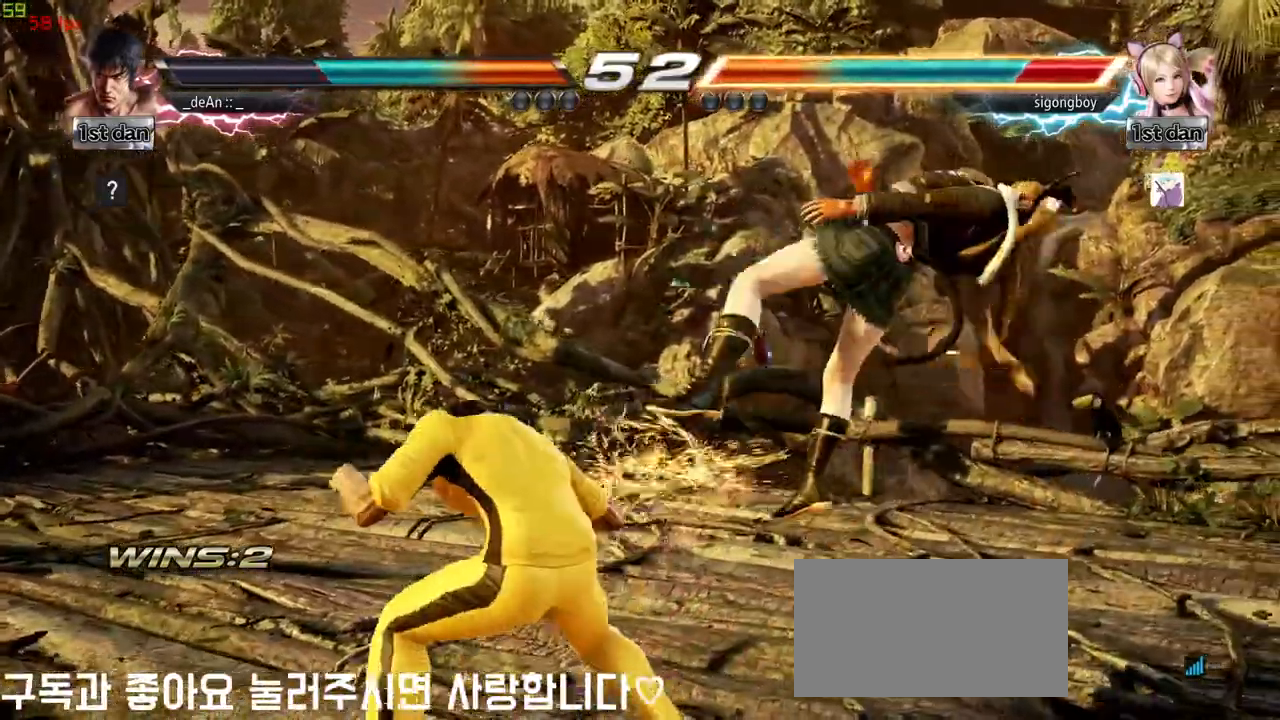
{"buttons": [], "left_stick": "center", "events": [[100, "TRIANGLE", "down"], [250, "SQUARE", "down"], [300, "TRIANGLE", "up"], [383, "SQUARE", "up"], [383, "left_stick", "center"]]}
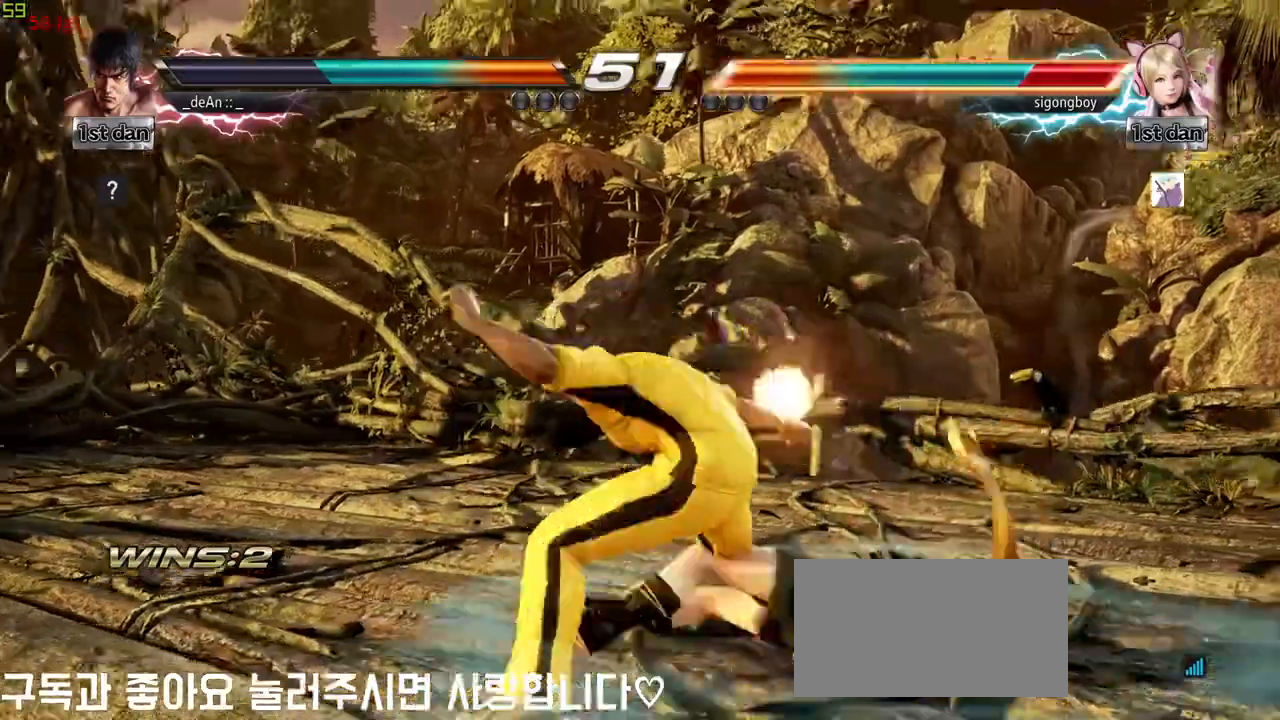
{"buttons": [], "left_stick": "center", "events": []}
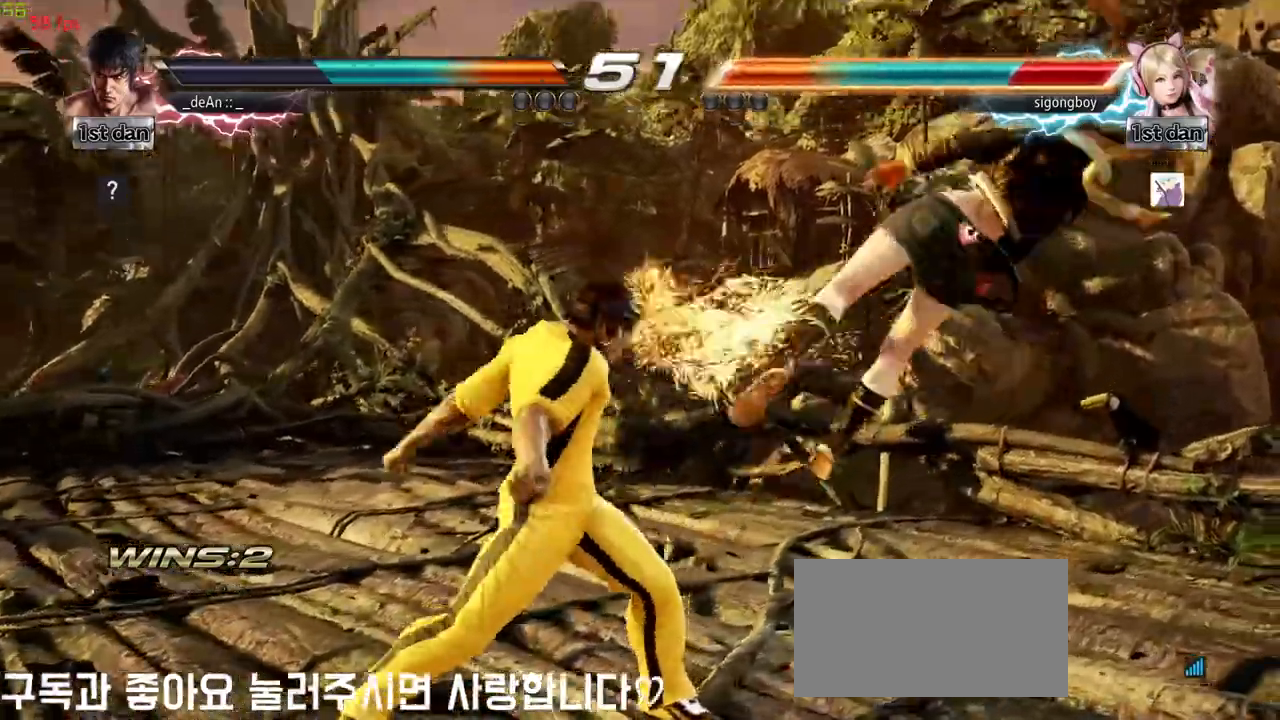
{"buttons": [], "left_stick": "right", "events": [[167, "left_stick", "right"], [233, "left_stick", "center"], [317, "left_stick", "right"]]}
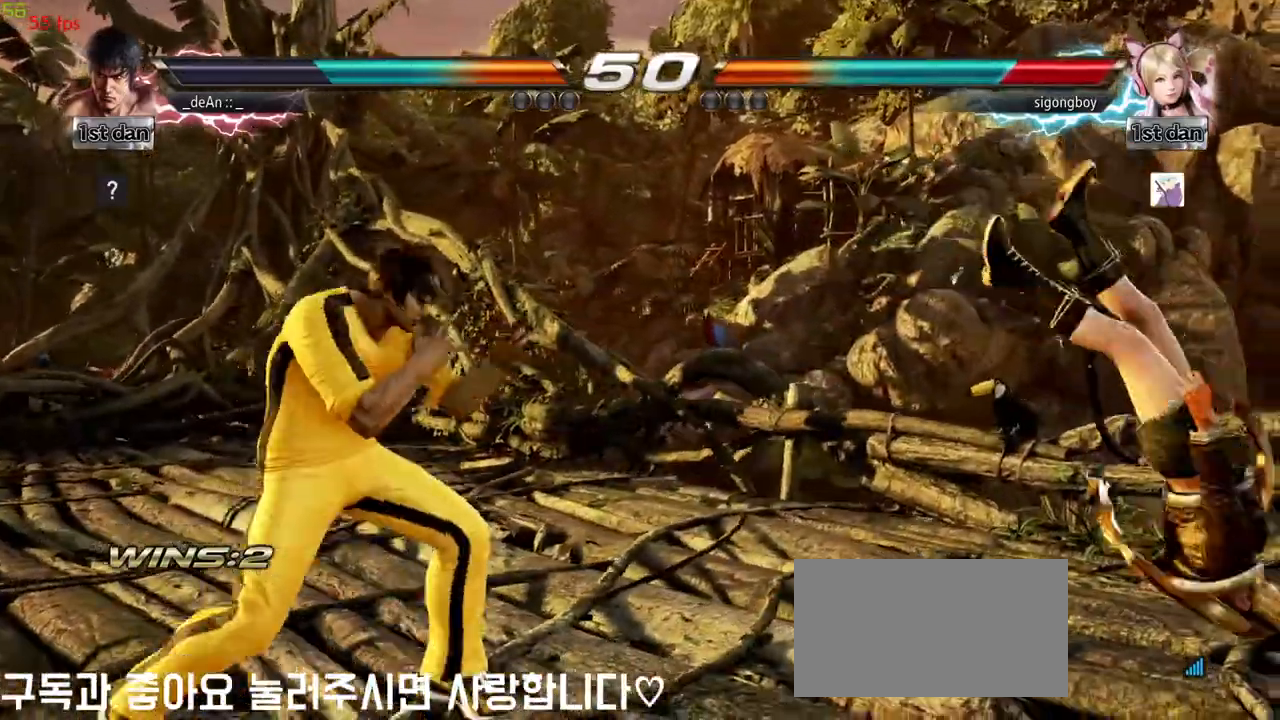
{"buttons": ["CIRCLE"], "left_stick": "center", "events": [[33, "left_stick", "center"], [67, "CIRCLE", "down"], [67, "CROSS", "down"], [117, "CIRCLE", "up"], [117, "CROSS", "up"], [267, "CIRCLE", "down"], [333, "CIRCLE", "up"], [417, "CIRCLE", "down"]]}
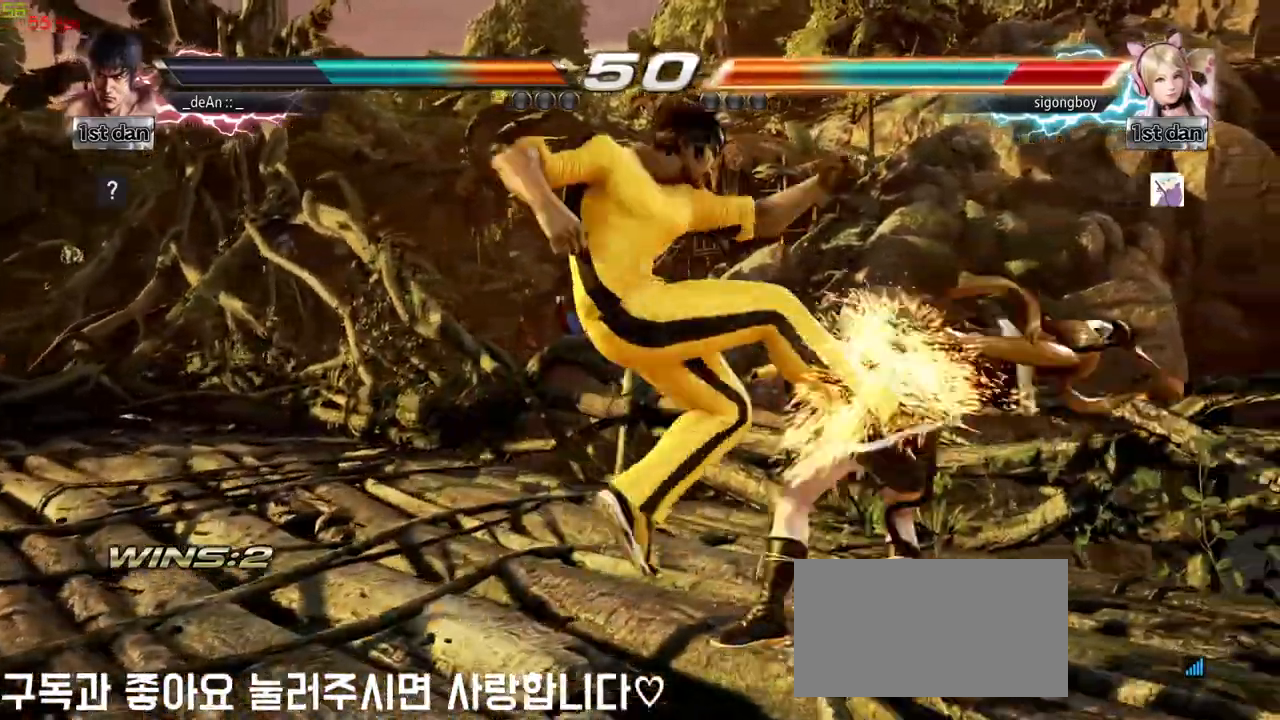
{"buttons": ["CIRCLE"], "left_stick": "center", "events": [[167, "CIRCLE", "up"], [217, "CIRCLE", "down"], [317, "CIRCLE", "up"], [367, "CIRCLE", "down"]]}
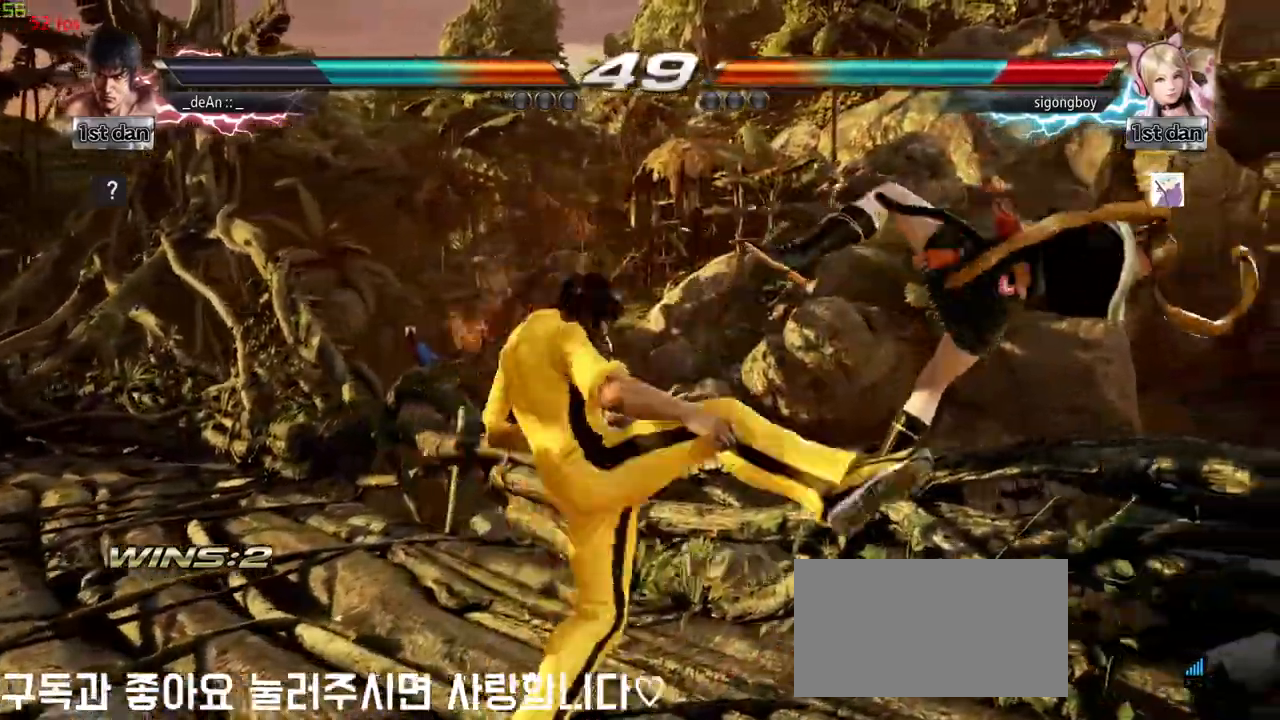
{"buttons": ["TRIANGLE"], "left_stick": "left", "events": [[183, "CIRCLE", "up"], [400, "left_stick", "left"], [433, "TRIANGLE", "down"]]}
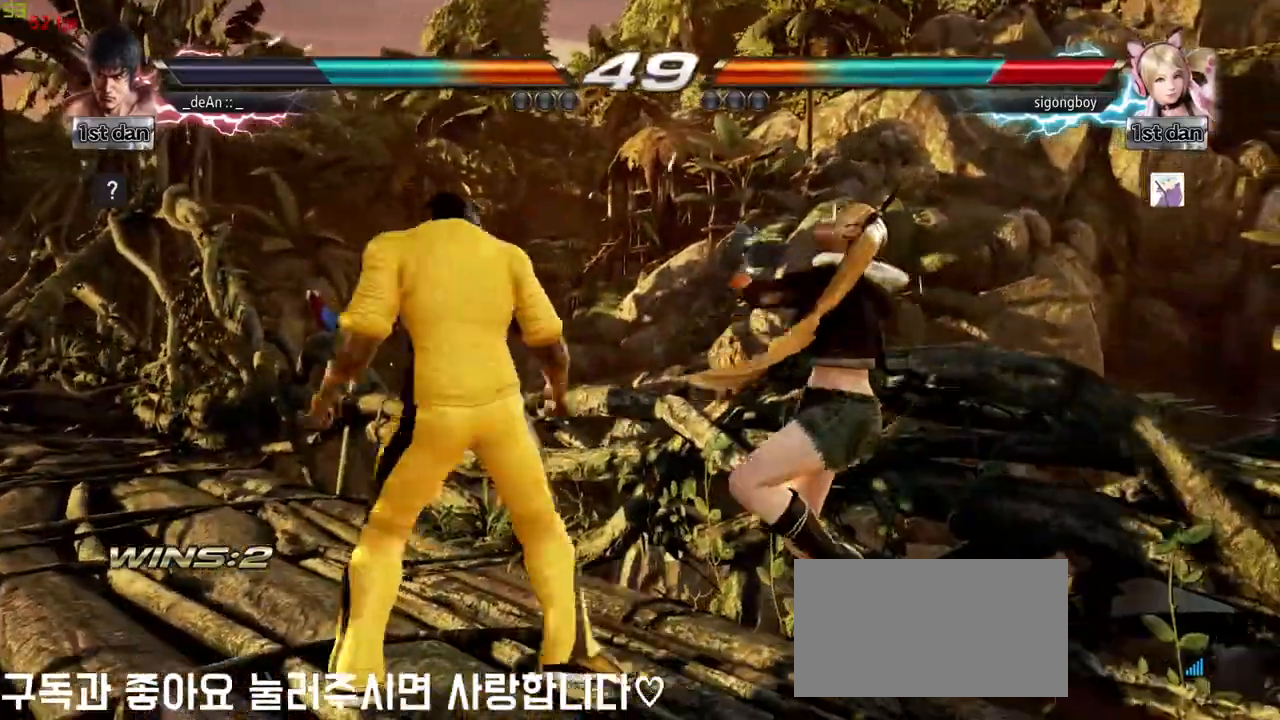
{"buttons": [], "left_stick": "center", "events": [[17, "TRIANGLE", "up"], [83, "SQUARE", "down"], [167, "SQUARE", "up"], [383, "left_stick", "center"]]}
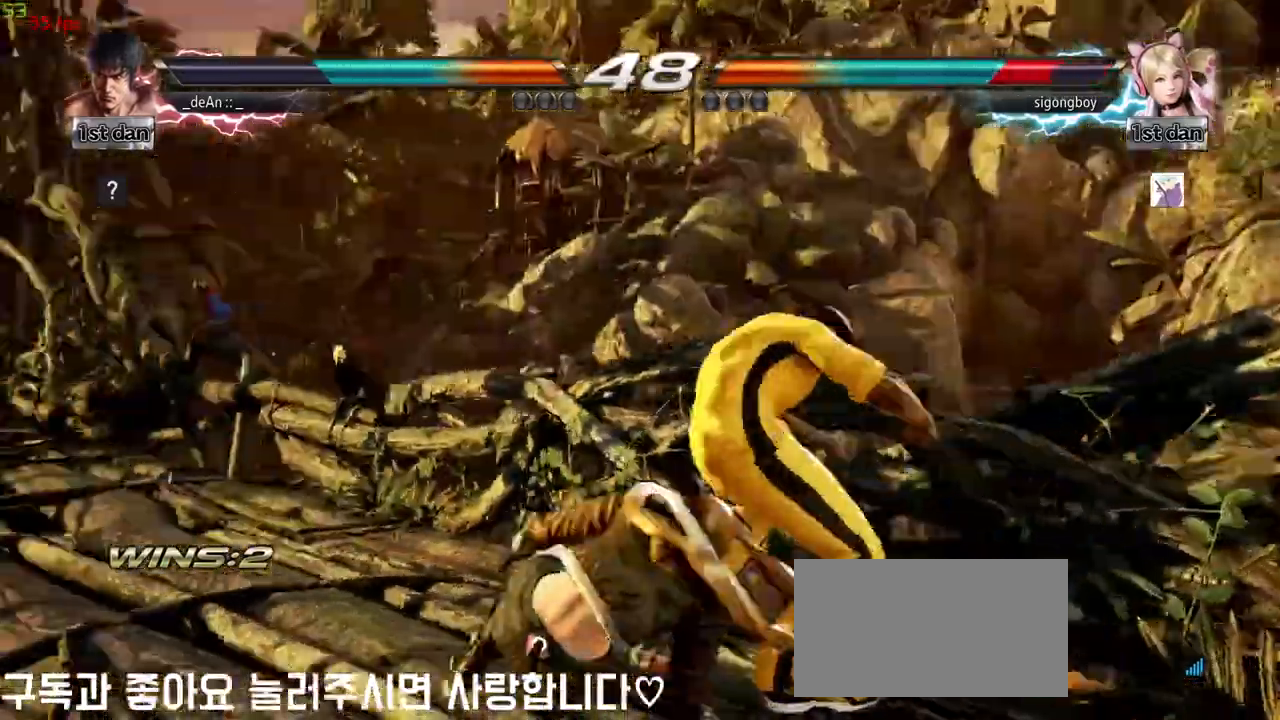
{"buttons": [], "left_stick": "center", "events": []}
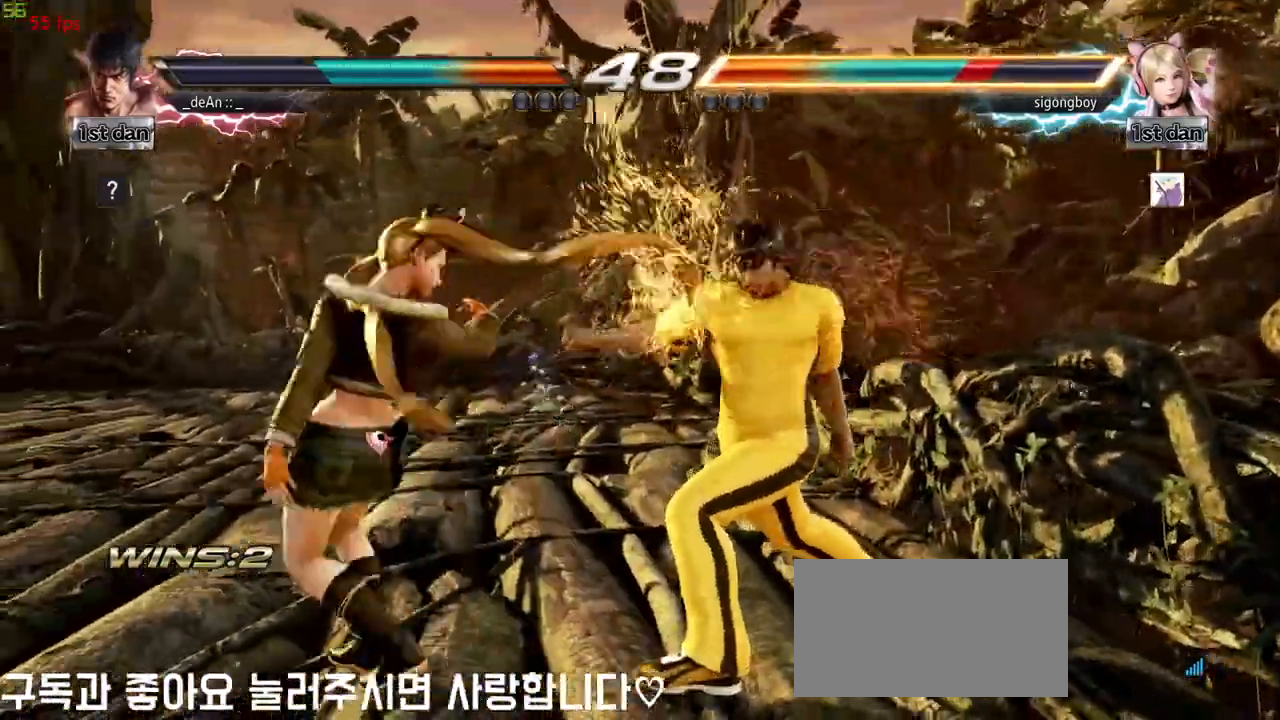
{"buttons": ["TRIANGLE"], "left_stick": "center", "events": [[83, "SQUARE", "down"], [217, "TRIANGLE", "down"], [300, "SQUARE", "up"], [333, "TRIANGLE", "up"], [433, "TRIANGLE", "down"]]}
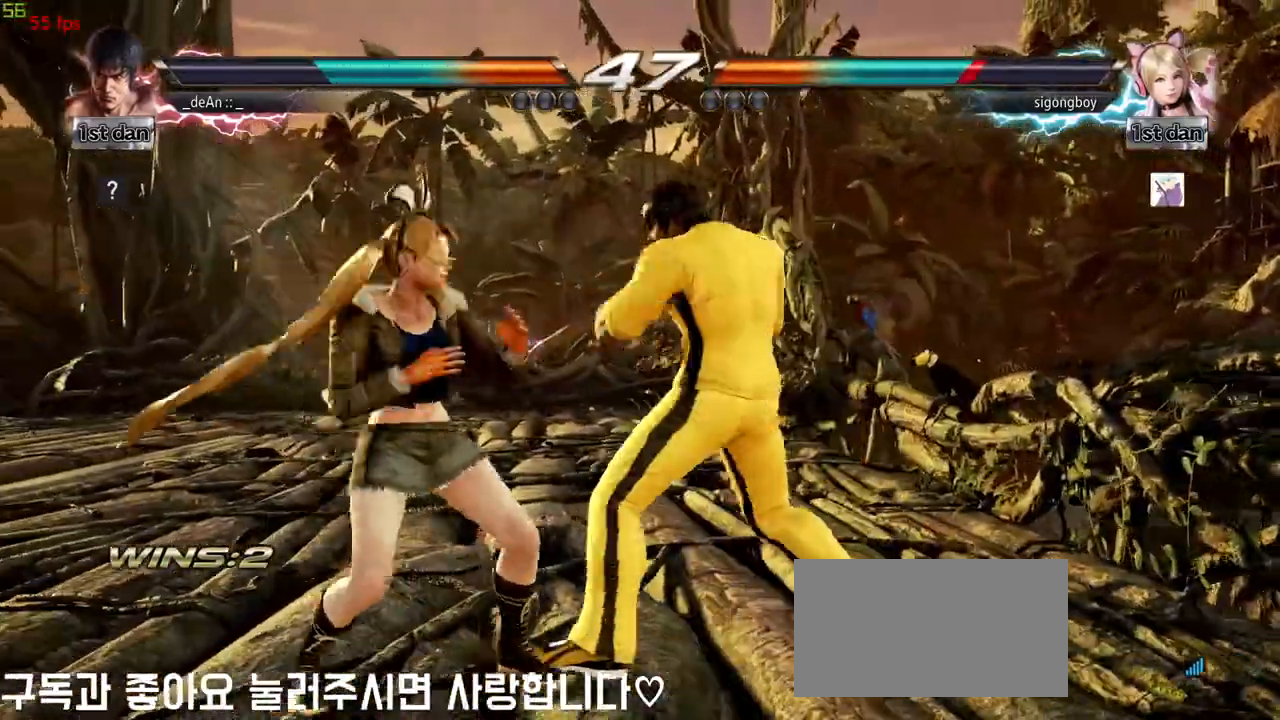
{"buttons": ["SQUARE", "TRIANGLE"], "left_stick": "center", "events": [[33, "TRIANGLE", "up"], [433, "SQUARE", "down"], [433, "TRIANGLE", "down"]]}
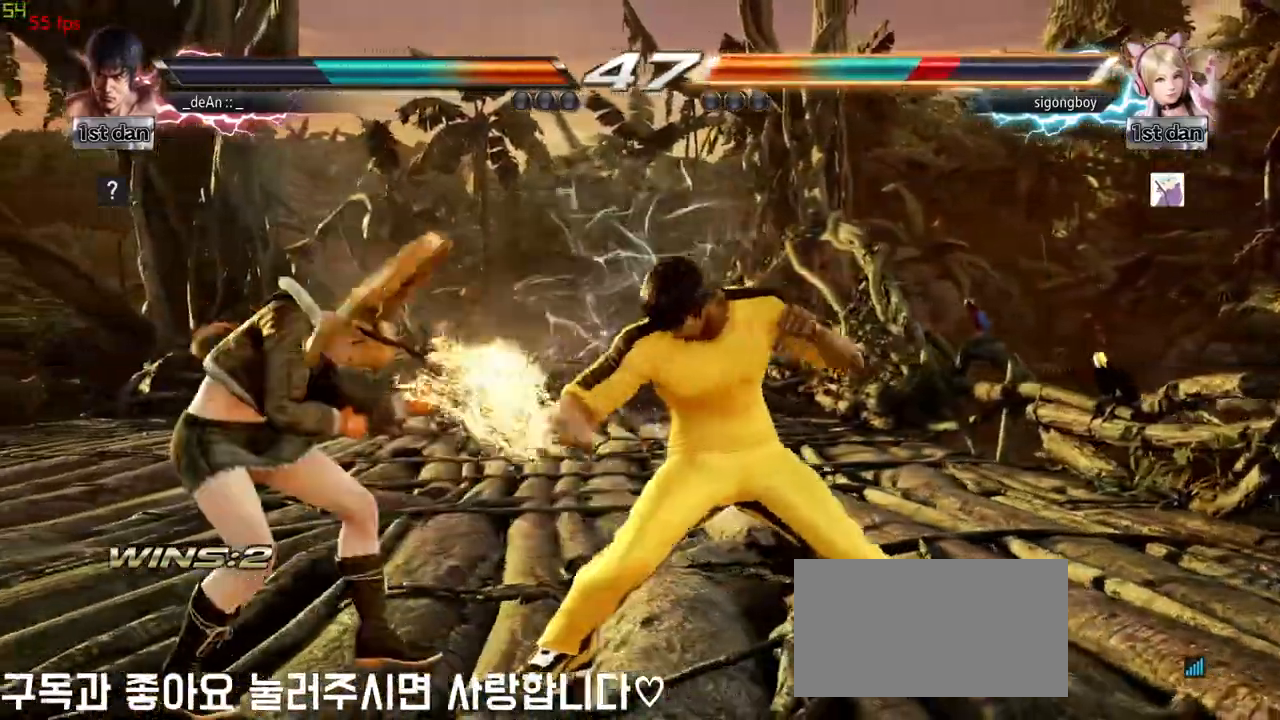
{"buttons": [], "left_stick": "center", "events": [[17, "TRIANGLE", "up"], [50, "SQUARE", "up"]]}
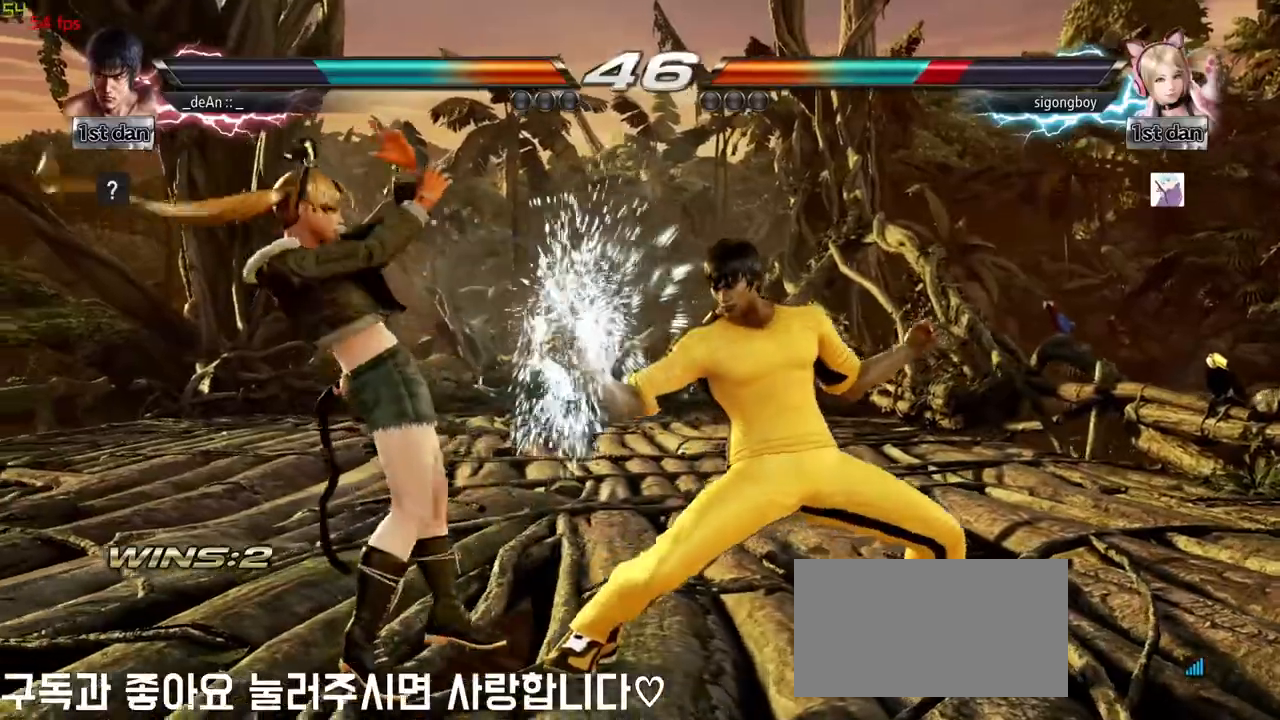
{"buttons": [], "left_stick": "down", "events": [[400, "left_stick", "right"], [483, "left_stick", "down"]]}
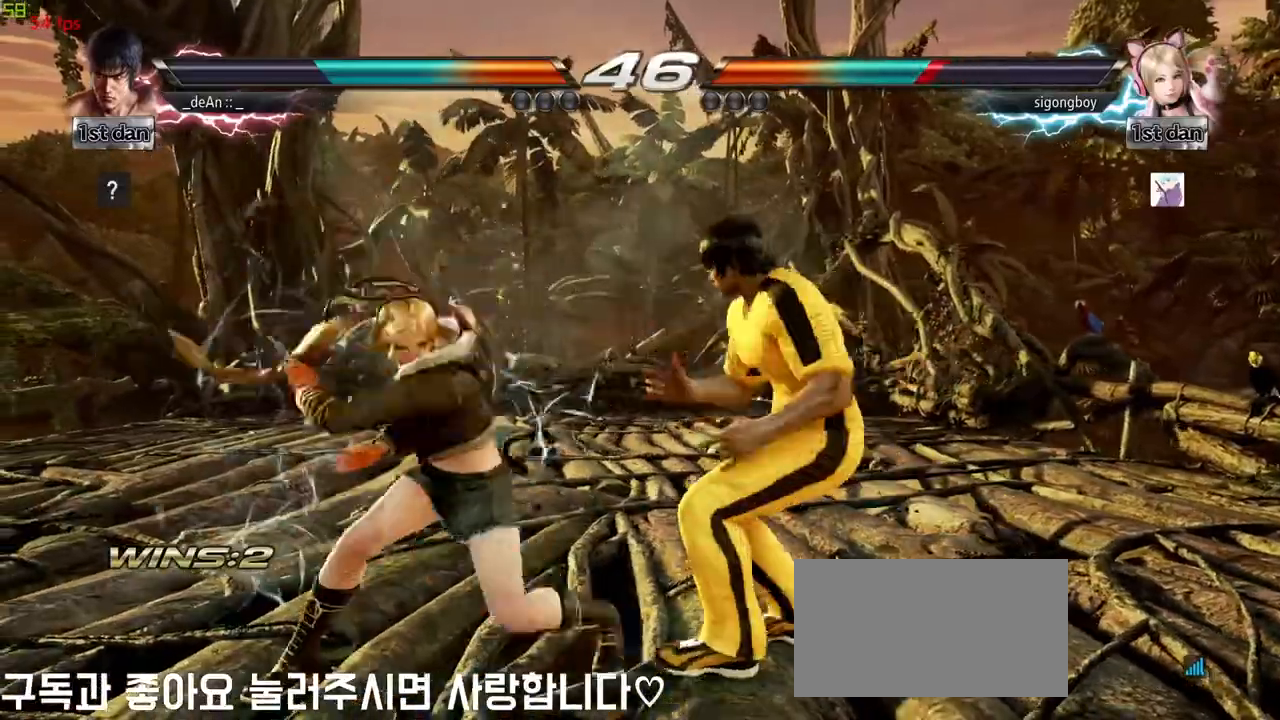
{"buttons": [], "left_stick": "center", "events": [[167, "TRIANGLE", "down"], [183, "left_stick", "center"], [283, "TRIANGLE", "up"]]}
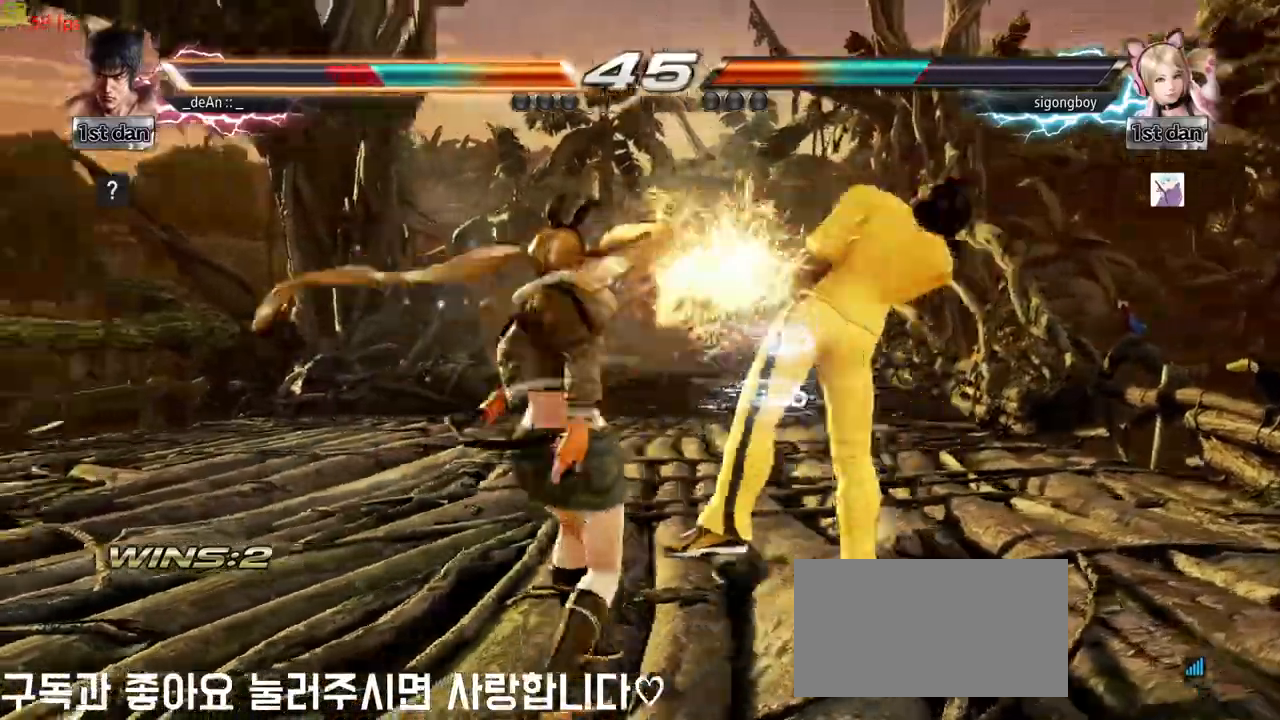
{"buttons": [], "left_stick": "center", "events": []}
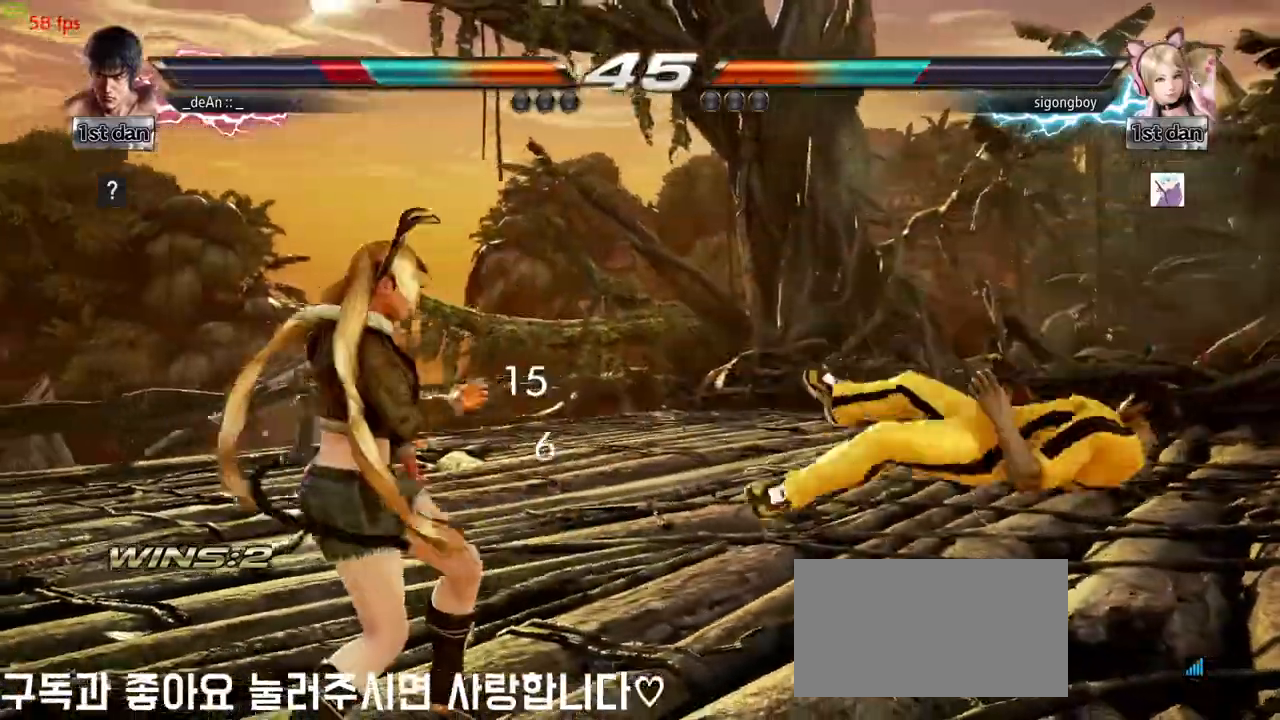
{"buttons": [], "left_stick": "center", "events": [[217, "CROSS", "down"], [217, "left_stick", "down"], [233, "CIRCLE", "down"], [267, "CIRCLE", "up"], [283, "CROSS", "up"], [467, "left_stick", "center"]]}
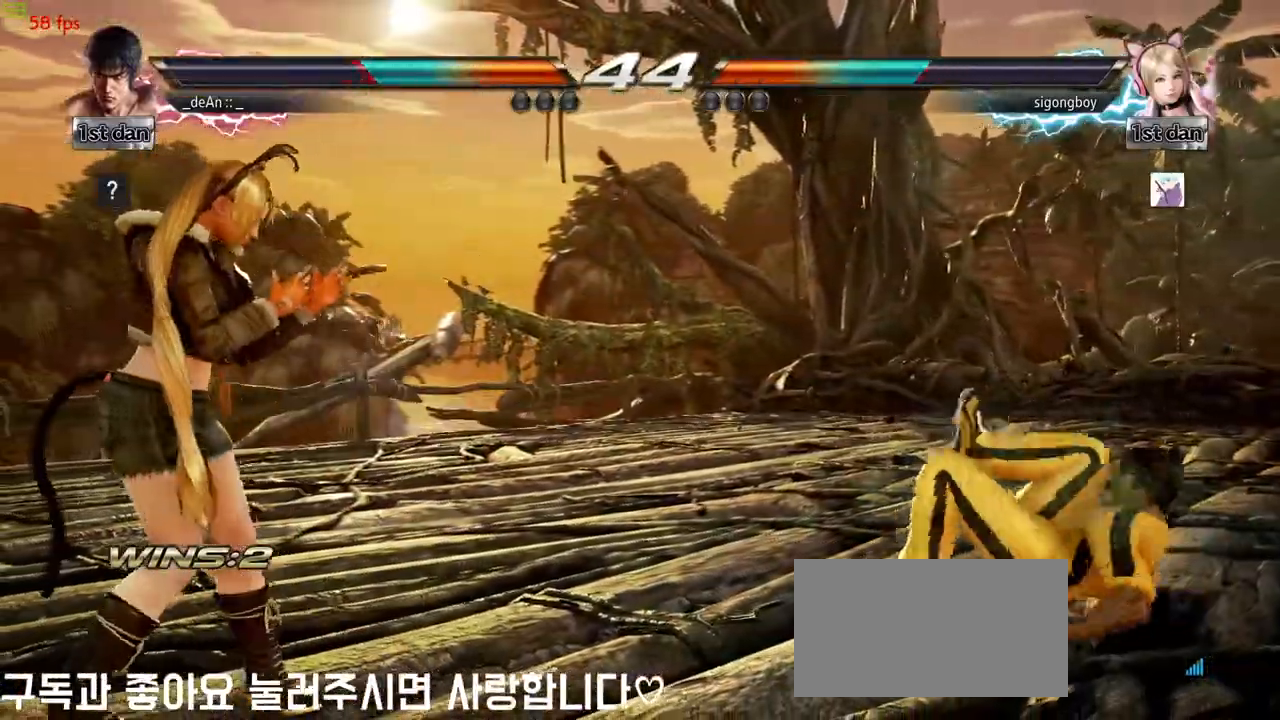
{"buttons": [], "left_stick": "center", "events": [[433, "left_stick", "right"], [500, "left_stick", "center"]]}
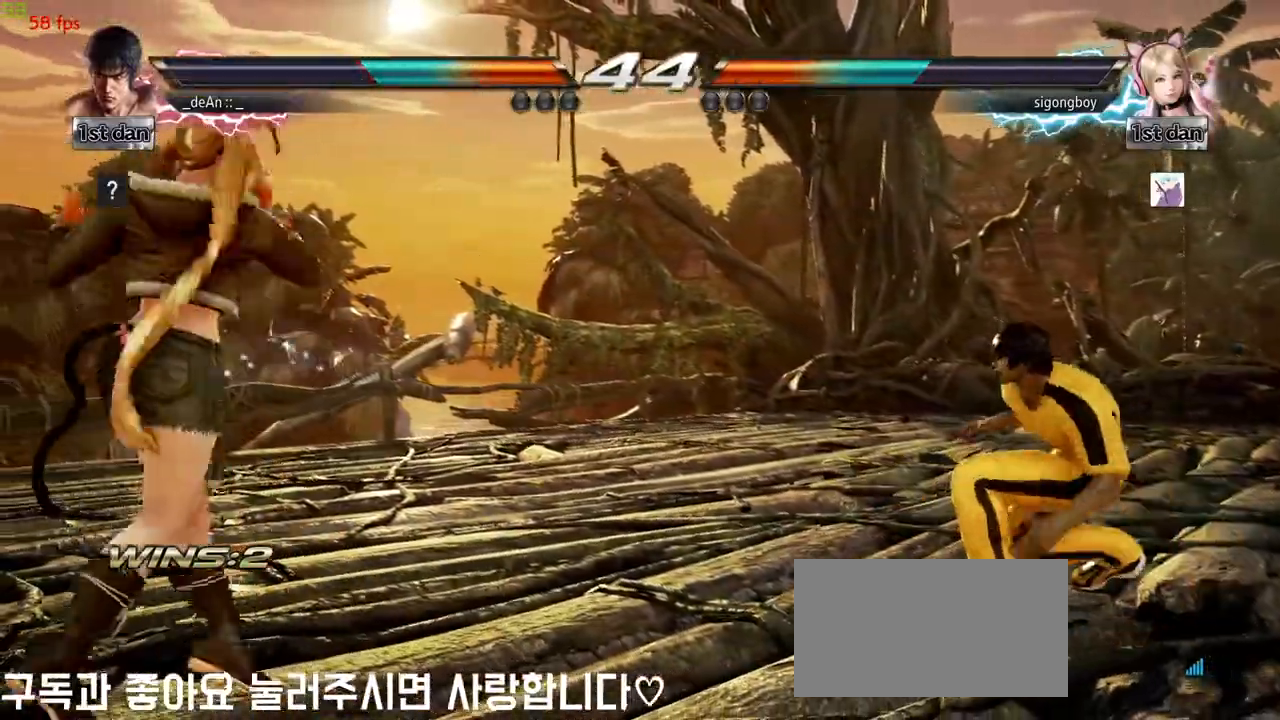
{"buttons": [], "left_stick": "center", "events": [[100, "left_stick", "right"], [267, "left_stick", "down"], [317, "left_stick", "center"], [383, "left_stick", "right"], [467, "left_stick", "center"]]}
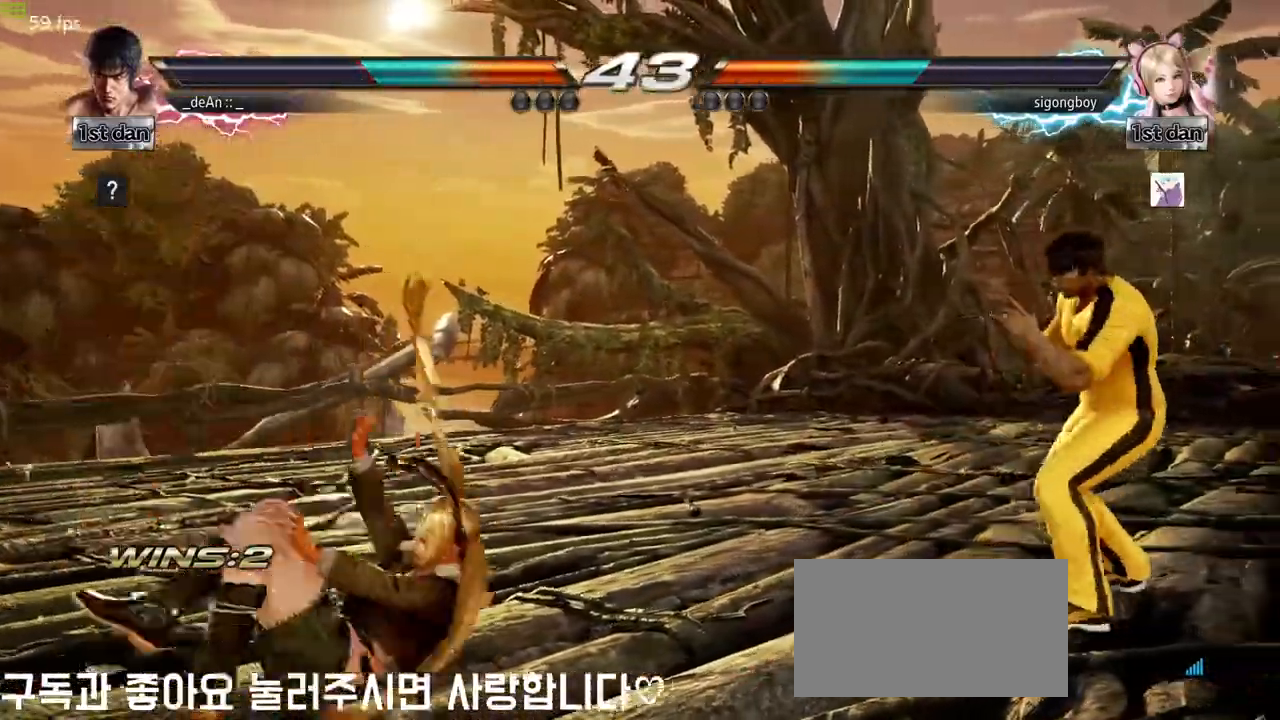
{"buttons": [], "left_stick": "center", "events": [[17, "left_stick", "left"], [83, "left_stick", "center"], [150, "left_stick", "left"], [300, "CROSS", "down"], [433, "CROSS", "up"], [467, "left_stick", "center"]]}
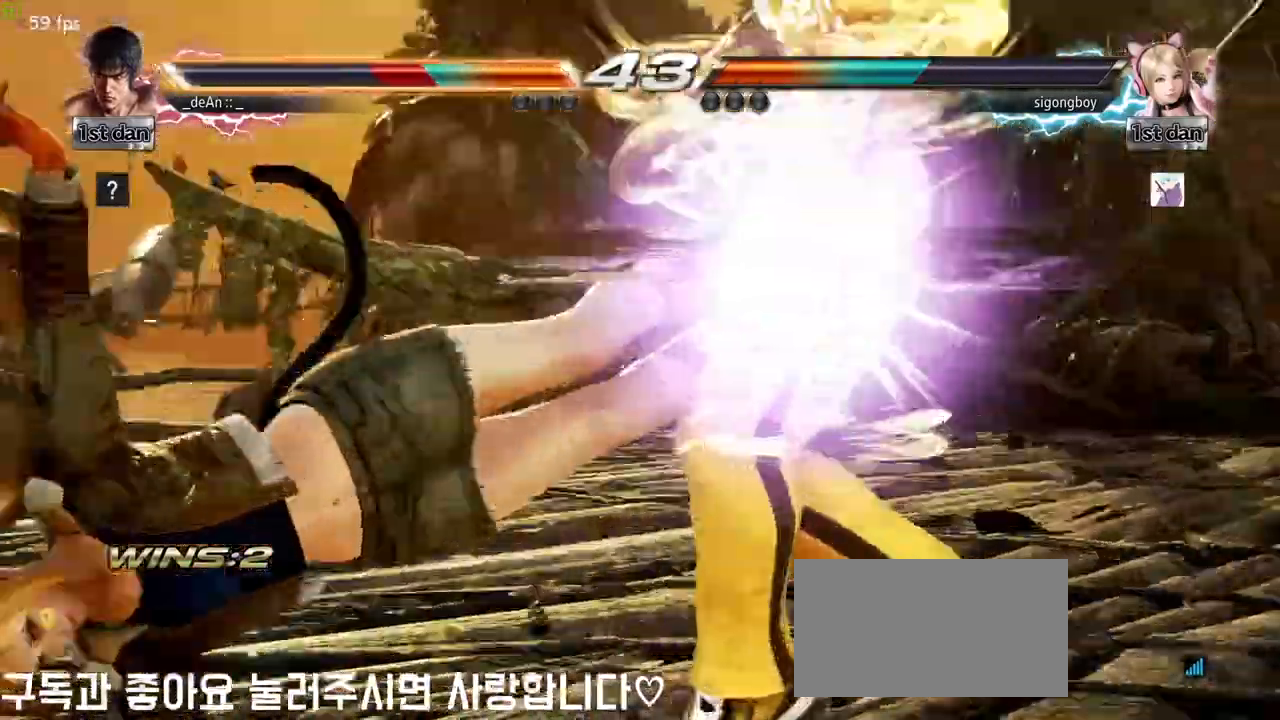
{"buttons": ["SQUARE"], "left_stick": "right", "events": [[383, "SQUARE", "down"], [467, "left_stick", "right"]]}
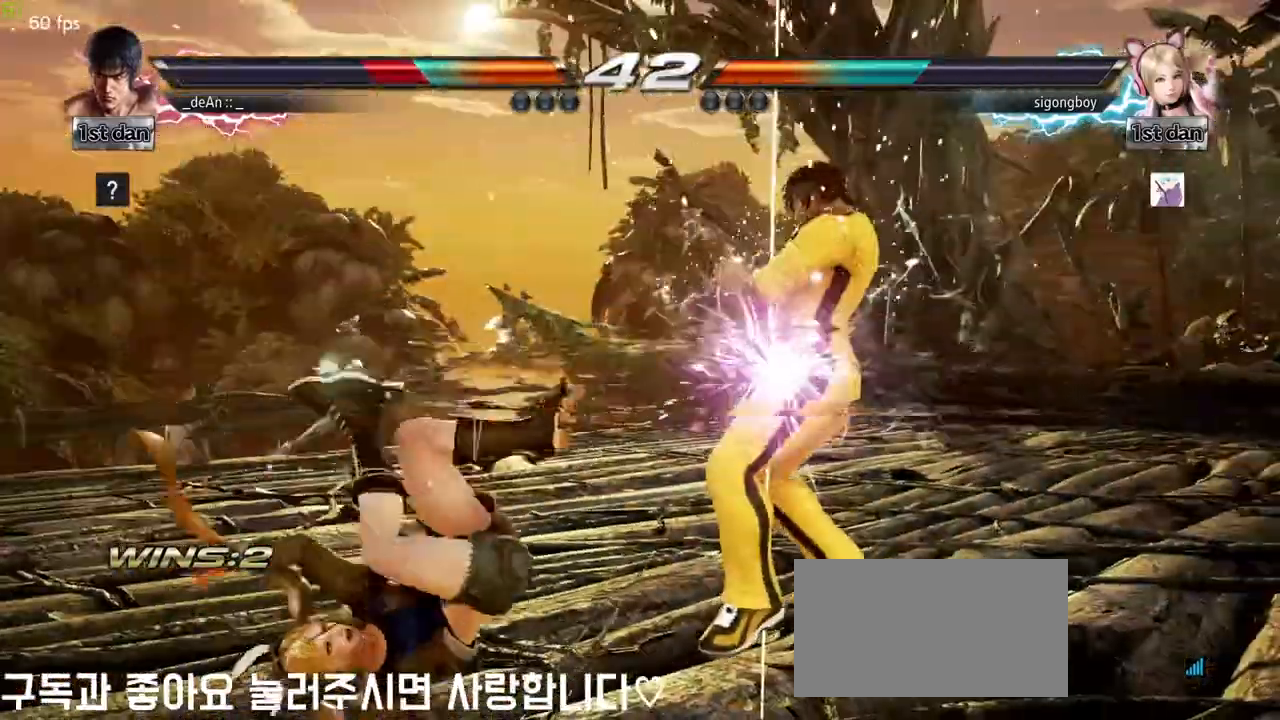
{"buttons": [], "left_stick": "center", "events": [[17, "SQUARE", "up"], [283, "left_stick", "center"]]}
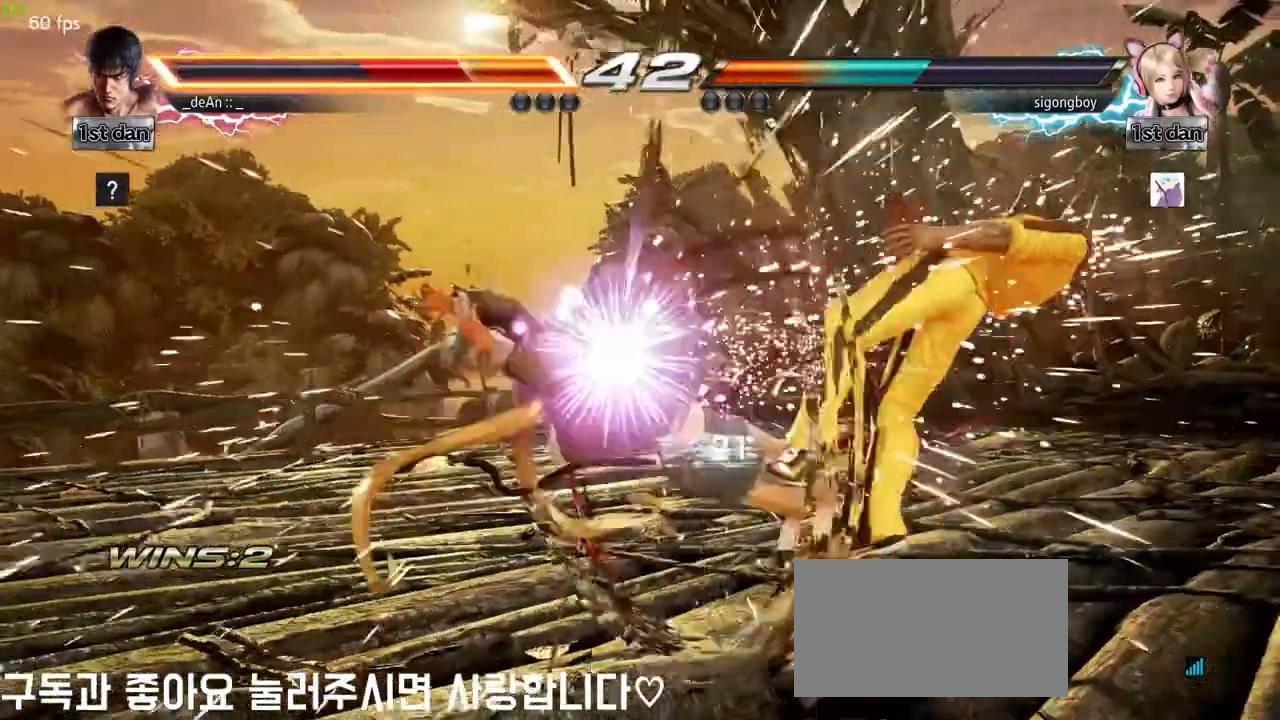
{"buttons": ["SQUARE"], "left_stick": "right", "events": [[233, "left_stick", "right"], [467, "SQUARE", "down"]]}
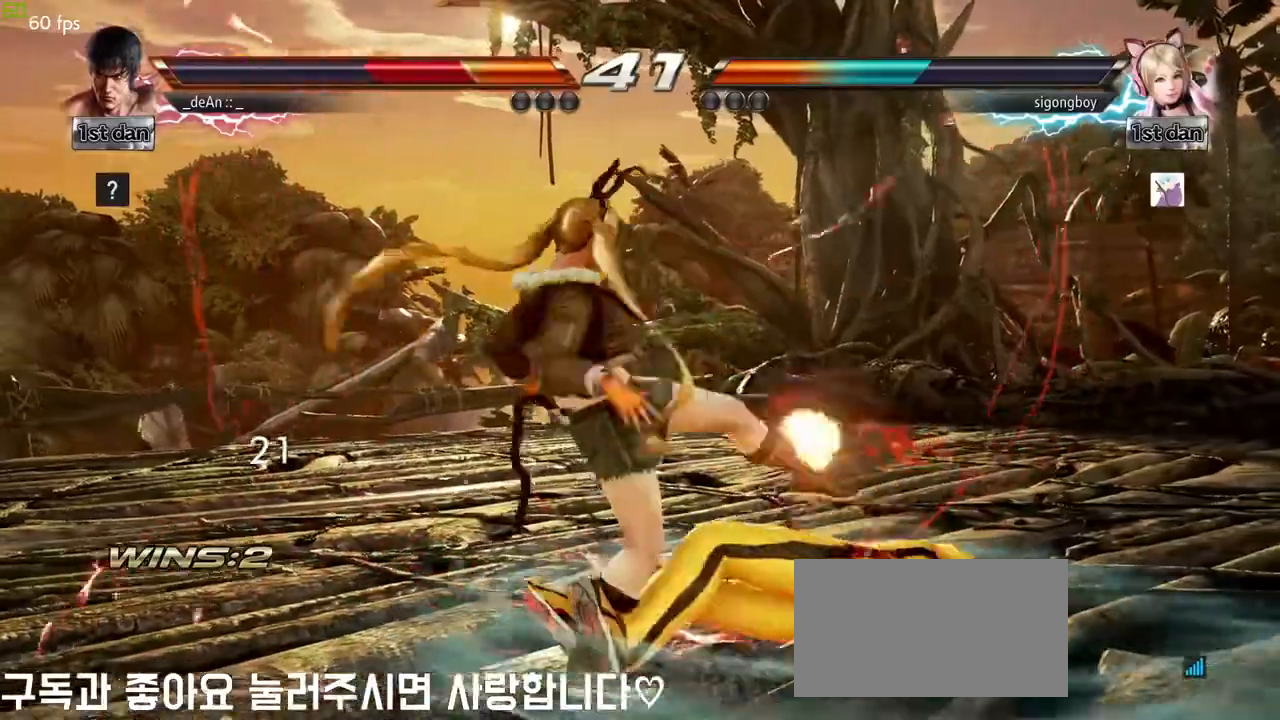
{"buttons": [], "left_stick": "right", "events": [[100, "SQUARE", "up"], [317, "left_stick", "center"], [417, "left_stick", "right"]]}
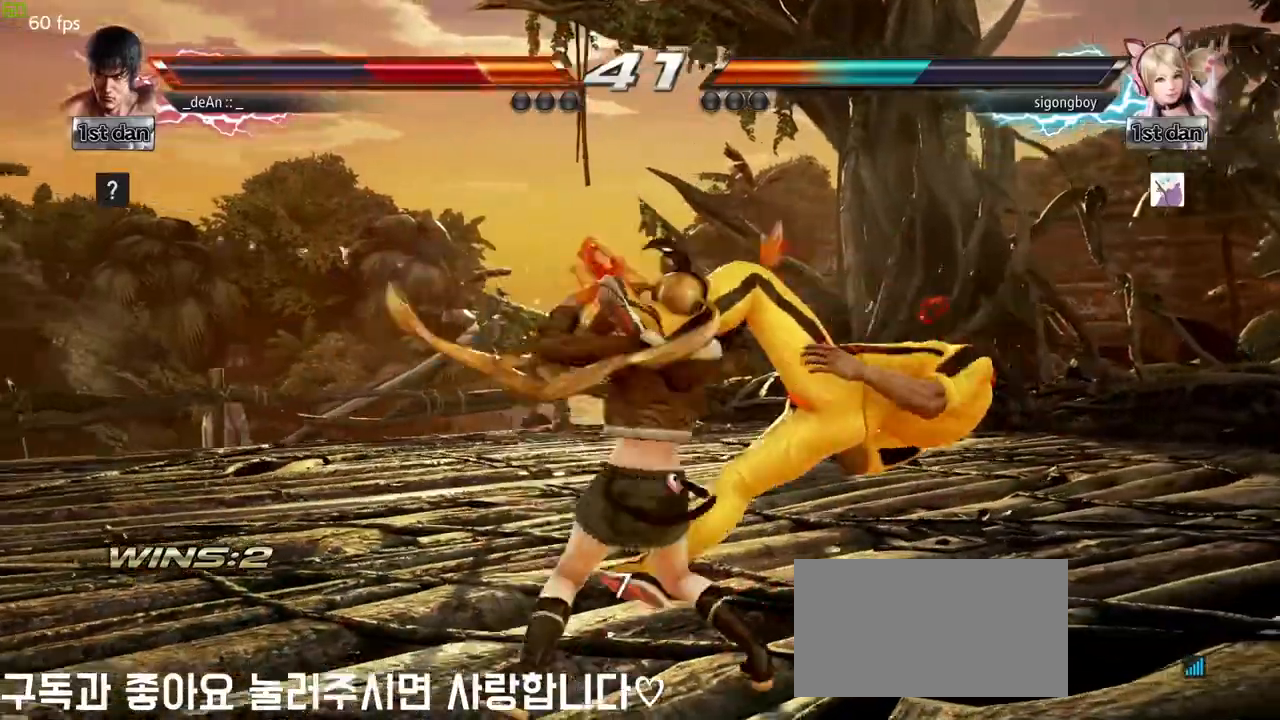
{"buttons": [], "left_stick": "right", "events": [[233, "SQUARE", "down"], [367, "SQUARE", "up"]]}